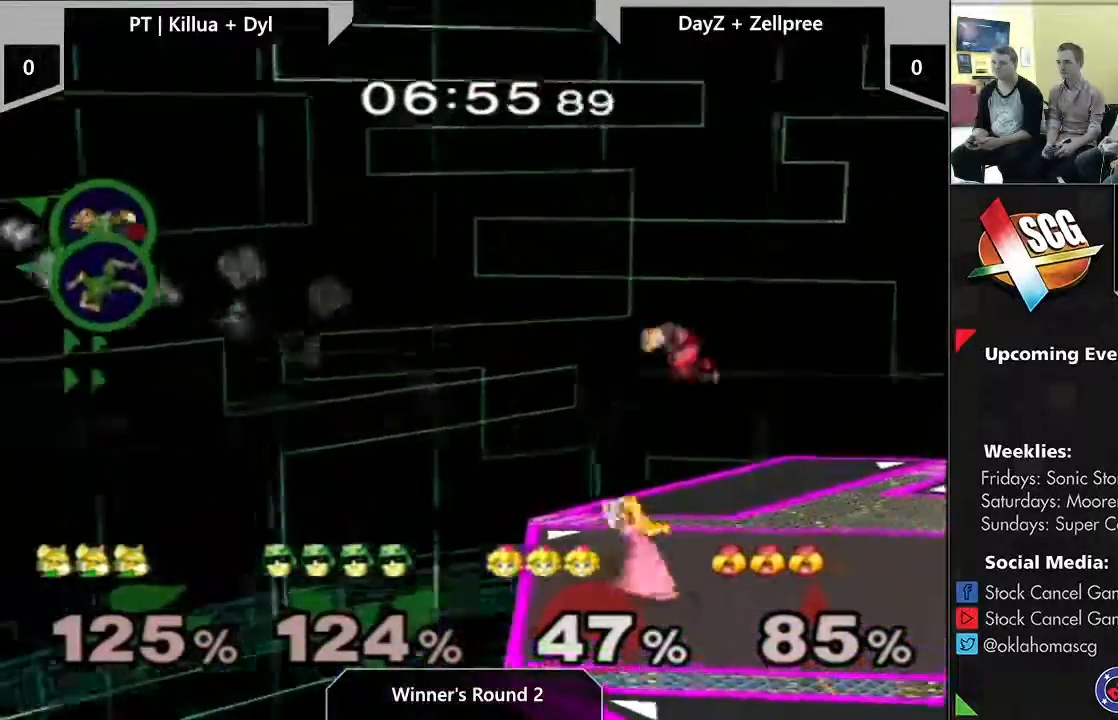
Gameplay with a controller (Nintendo layout); each line is a JSON object with the inputs held at the frame after it (dt_ms = milliseconds from this image to that frame). "events" lists button and stick changes between this image and that frame as [ms after this image, input, new state], when the widget could be followed in between. Not read: L3 R2 R3 START.
{"dt_ms": 500, "buttons": [], "left_stick": "right", "right_stick": "center", "events": []}
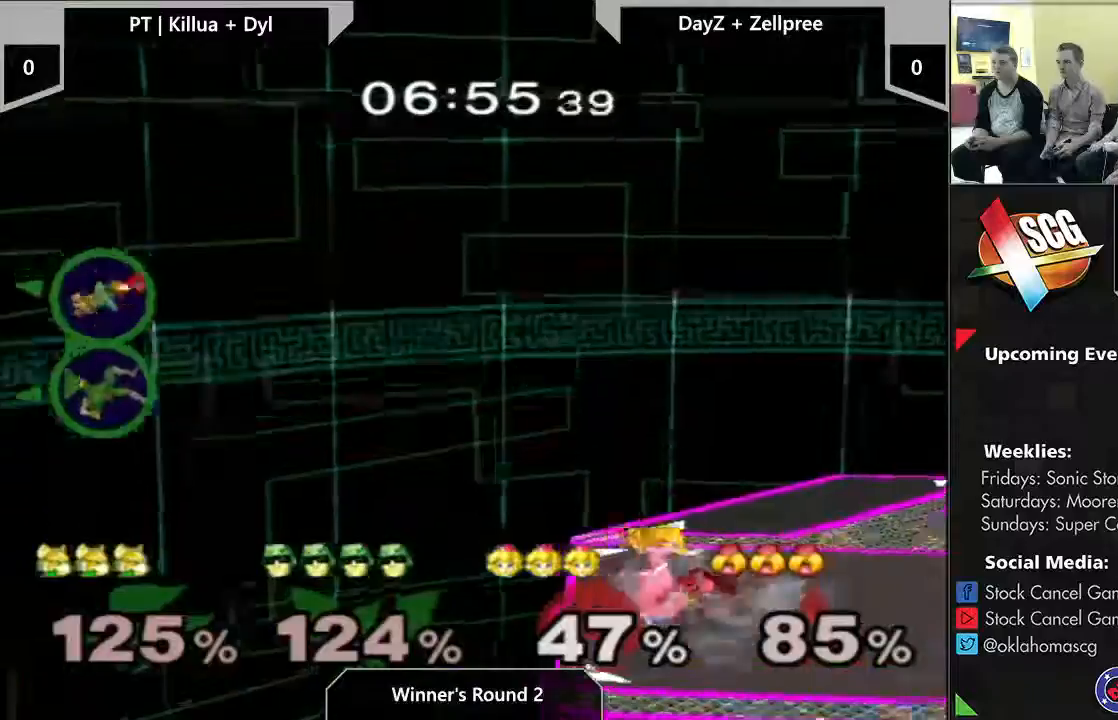
{"dt_ms": 1000, "buttons": [], "left_stick": "center", "right_stick": "center"}
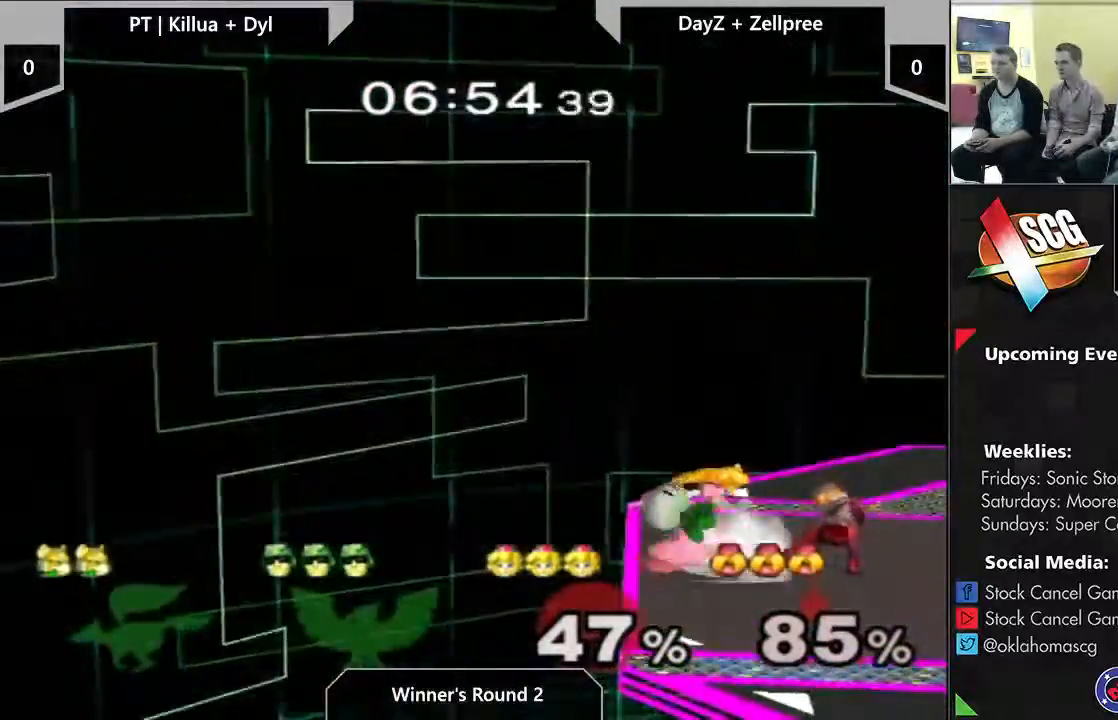
{"dt_ms": 500, "buttons": [], "left_stick": "center", "right_stick": "center"}
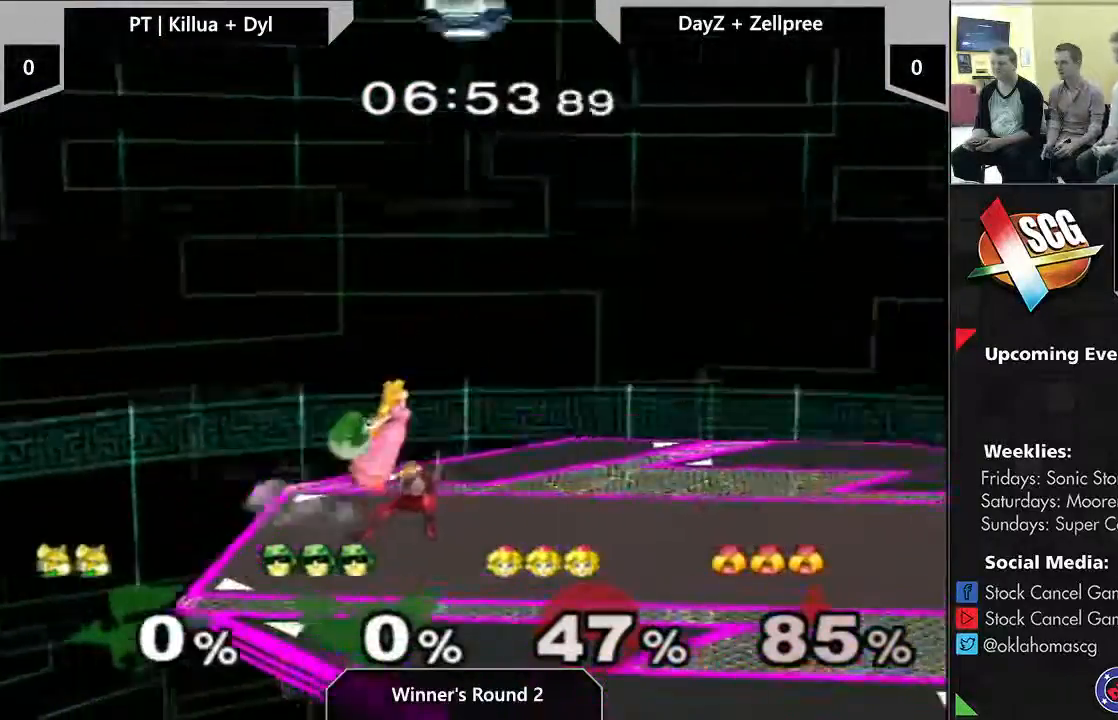
{"dt_ms": 500, "buttons": [], "left_stick": "down", "right_stick": "center", "events": [[150, "left_stick", "down"]]}
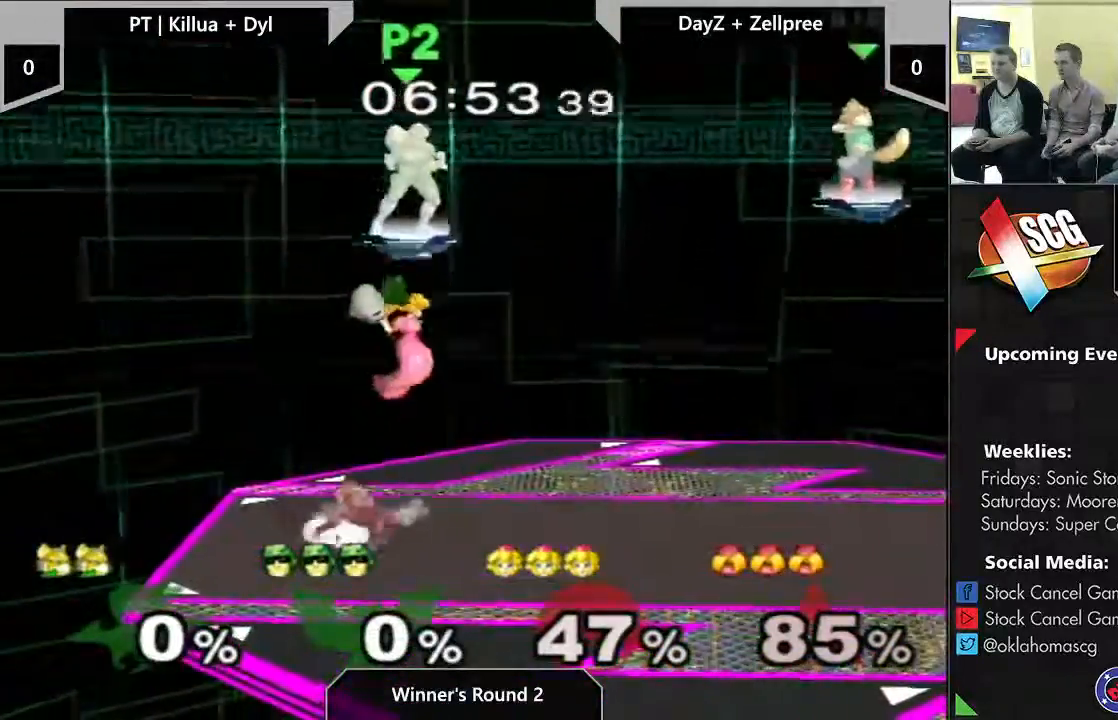
{"dt_ms": 500, "buttons": [], "left_stick": "center", "right_stick": "center", "events": [[17, "left_stick", "center"], [100, "left_stick", "down"], [400, "left_stick", "center"]]}
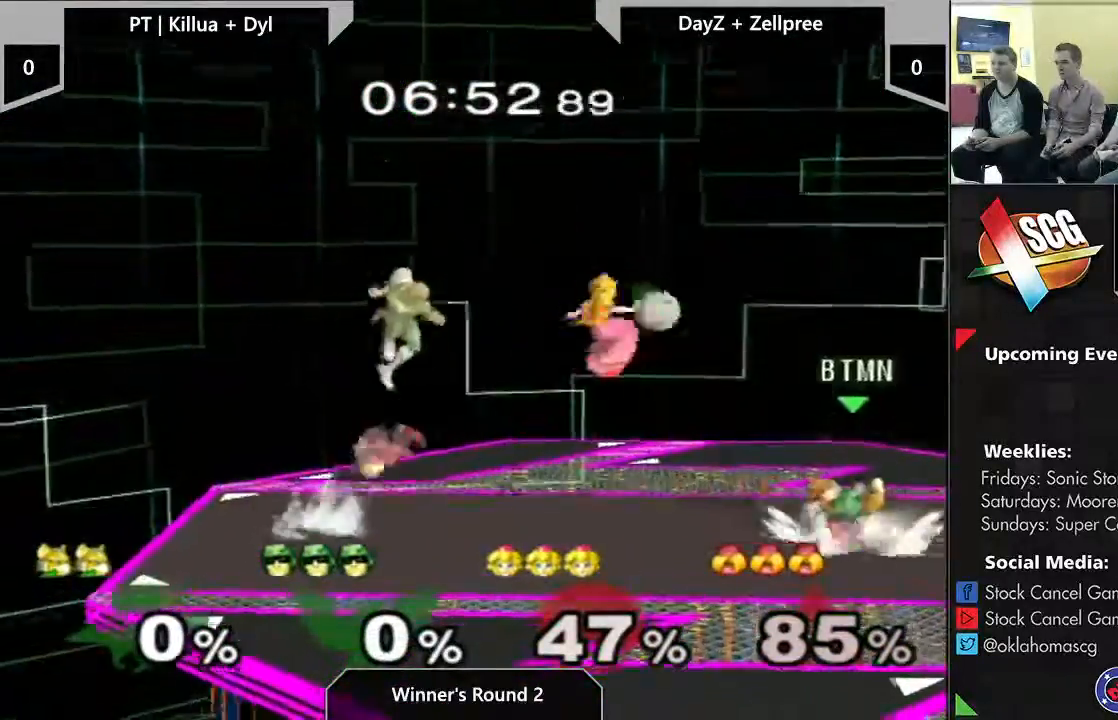
{"dt_ms": 500, "buttons": [], "left_stick": "center", "right_stick": "center", "events": [[133, "left_stick", "left"], [200, "left_stick", "up"], [317, "left_stick", "center"]]}
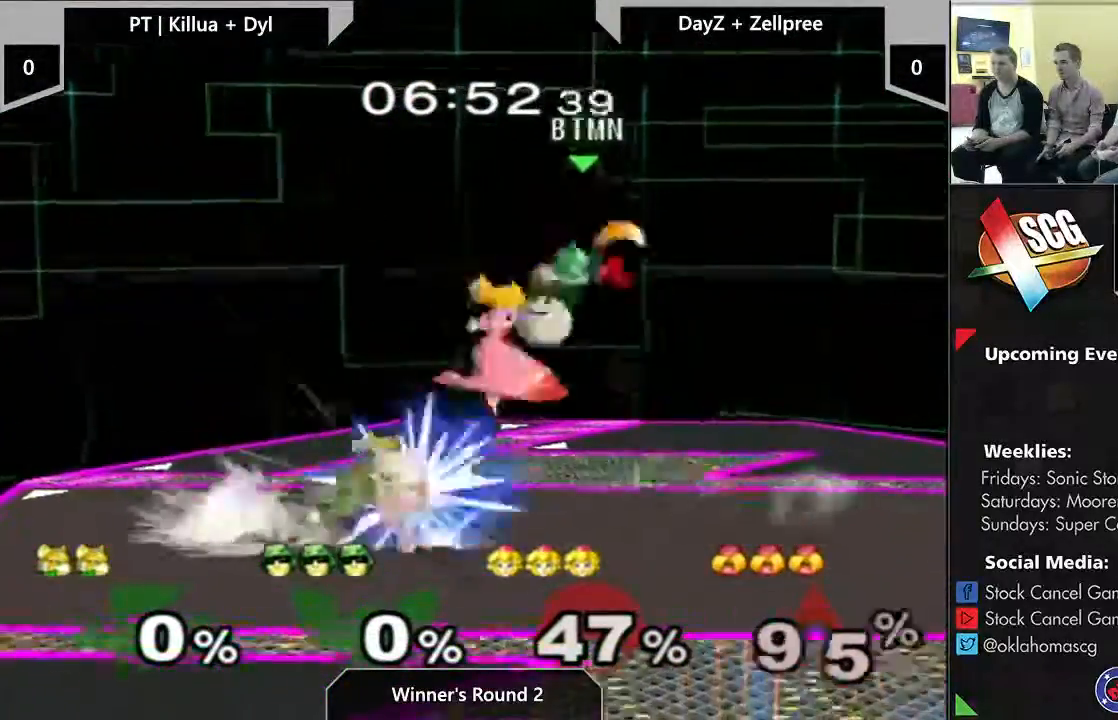
{"dt_ms": 500, "buttons": [], "left_stick": "center", "right_stick": "center", "events": [[133, "left_stick", "down"], [333, "left_stick", "center"]]}
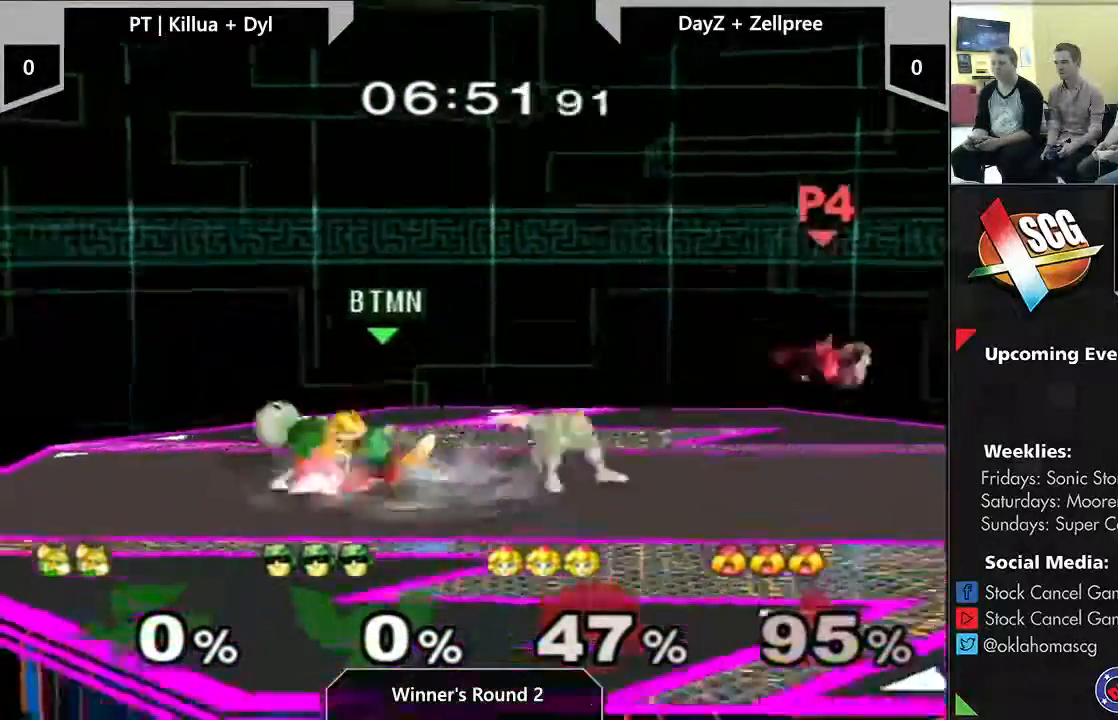
{"dt_ms": 500, "buttons": [], "left_stick": "center", "right_stick": "center", "events": []}
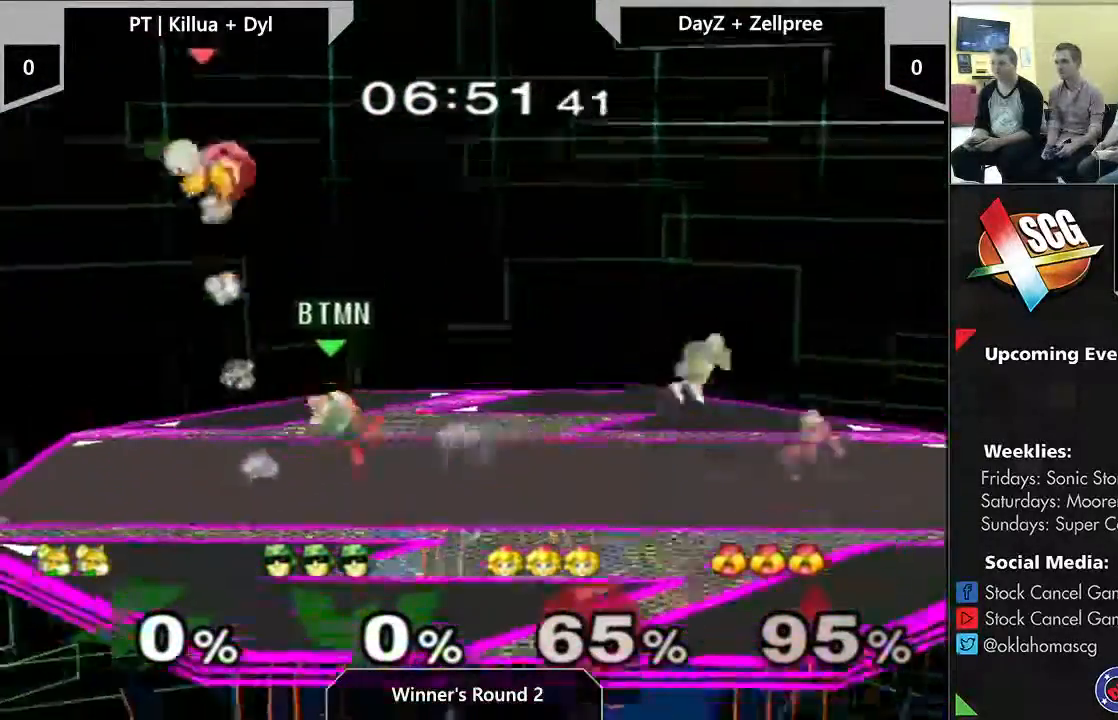
{"dt_ms": 500, "buttons": [], "left_stick": "right", "right_stick": "center", "events": [[283, "left_stick", "right"]]}
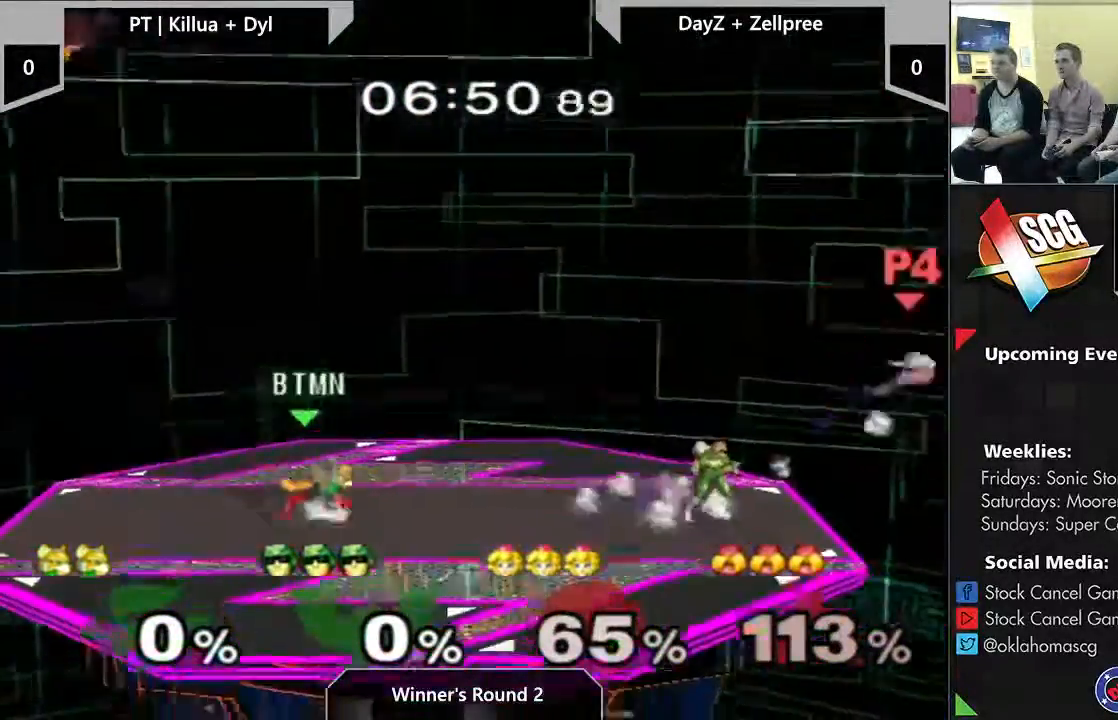
{"dt_ms": 500, "buttons": ["Y"], "left_stick": "left", "right_stick": "center", "events": [[17, "left_stick", "center"], [117, "Y", "down"], [150, "left_stick", "down-left"], [183, "Y", "up"], [283, "left_stick", "center"], [433, "left_stick", "left"], [500, "Y", "down"]]}
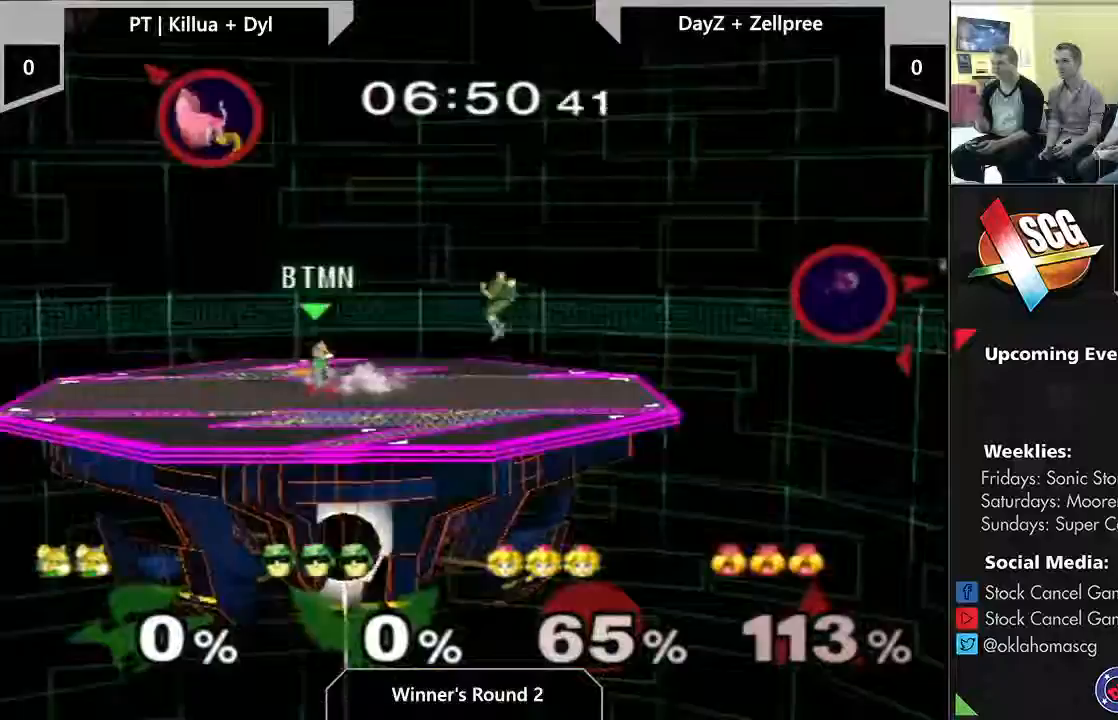
{"dt_ms": 500, "buttons": ["A"], "left_stick": "up", "right_stick": "center", "events": [[267, "Y", "up"], [317, "left_stick", "center"], [367, "Y", "down"], [367, "left_stick", "up"], [400, "A", "down"], [500, "Y", "up"]]}
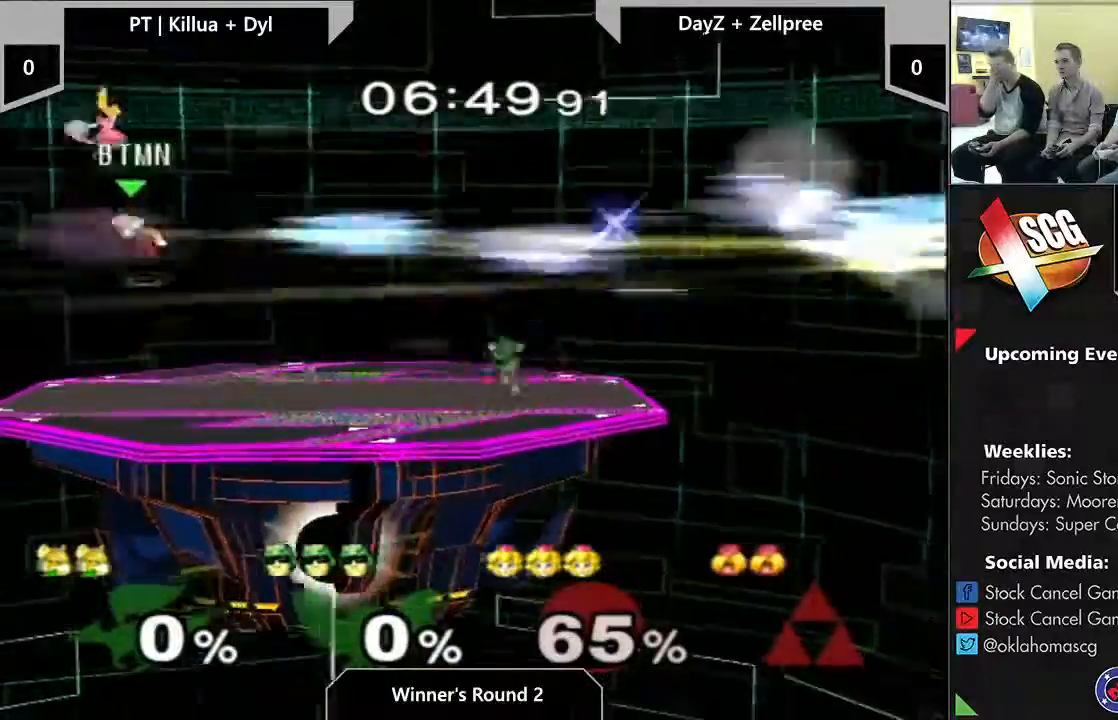
{"dt_ms": 500, "buttons": ["Y"], "left_stick": "down", "right_stick": "center", "events": [[183, "A", "up"], [283, "Y", "down"], [283, "left_stick", "left"], [333, "left_stick", "down"]]}
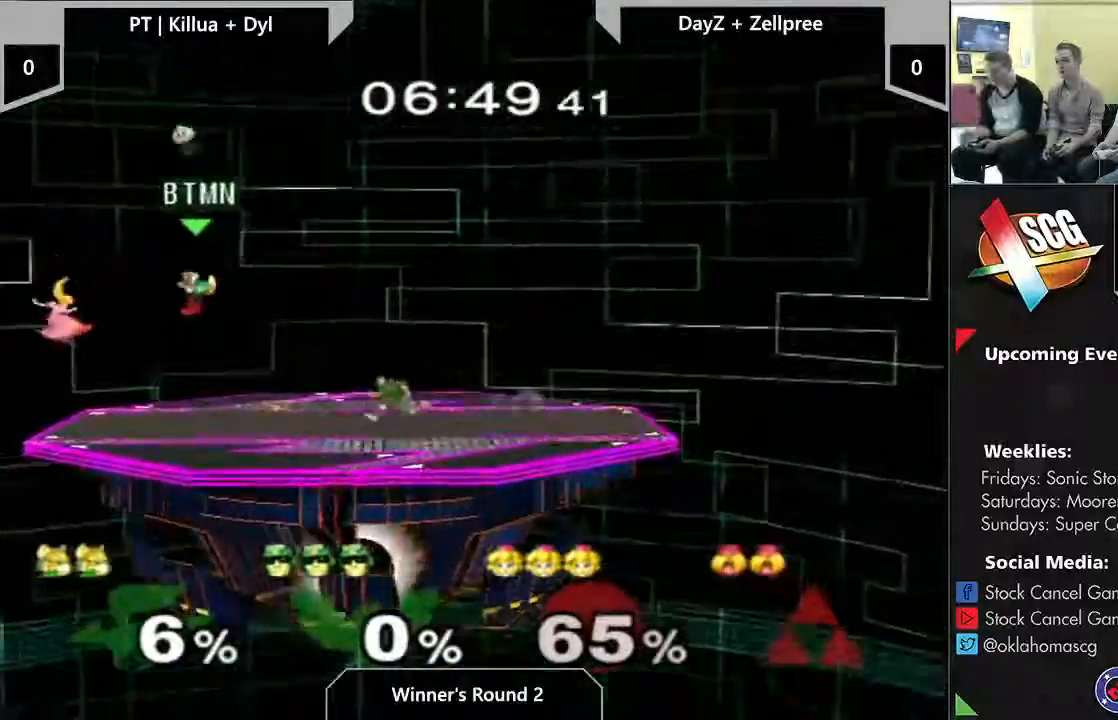
{"dt_ms": 500, "buttons": [], "left_stick": "center", "right_stick": "center", "events": [[33, "left_stick", "center"], [217, "left_stick", "up-left"], [250, "right_stick", "up"], [317, "right_stick", "center"], [350, "Y", "up"], [367, "left_stick", "center"]]}
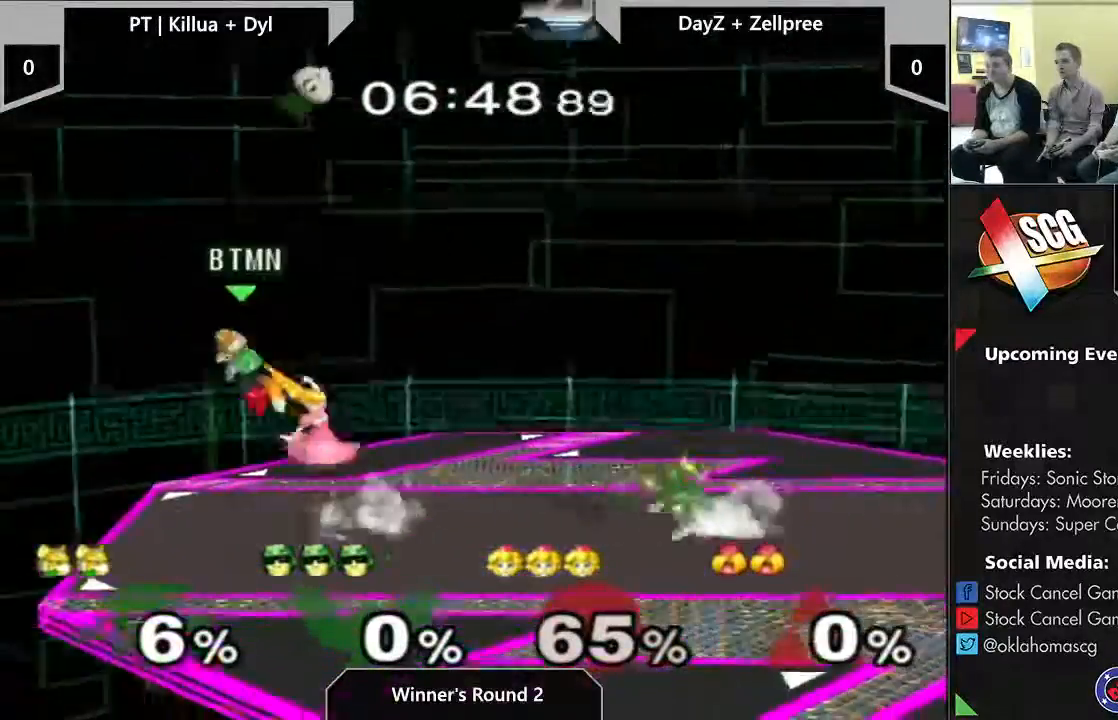
{"dt_ms": 500, "buttons": ["Y"], "left_stick": "right", "right_stick": "center", "events": [[100, "Y", "down"], [267, "left_stick", "right"]]}
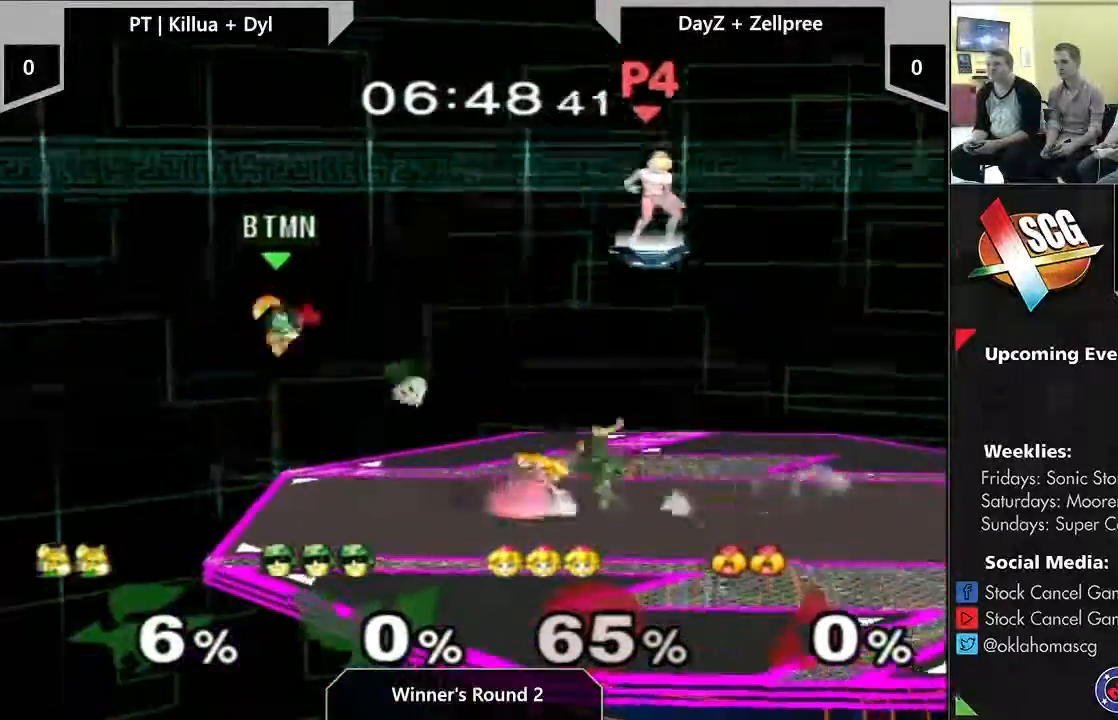
{"dt_ms": 500, "buttons": [], "left_stick": "center", "right_stick": "center", "events": [[117, "Y", "up"], [183, "left_stick", "down"], [233, "right_stick", "right"], [433, "right_stick", "center"], [467, "left_stick", "center"]]}
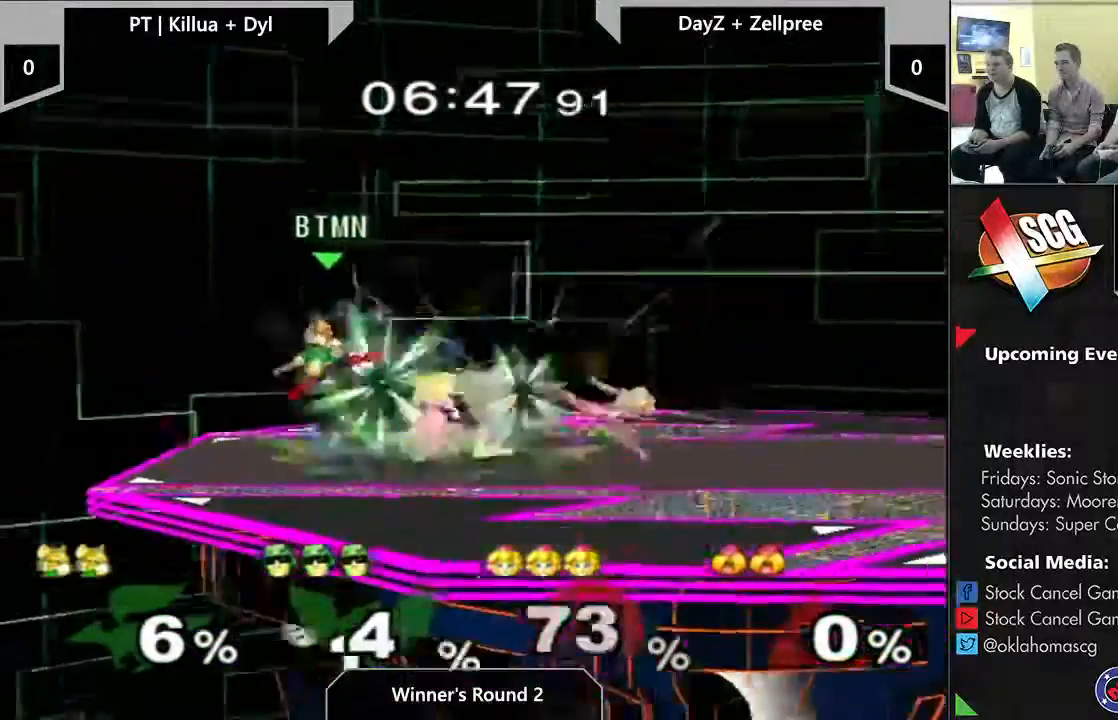
{"dt_ms": 500, "buttons": ["Y"], "left_stick": "left", "right_stick": "center", "events": [[367, "Y", "down"], [417, "left_stick", "left"]]}
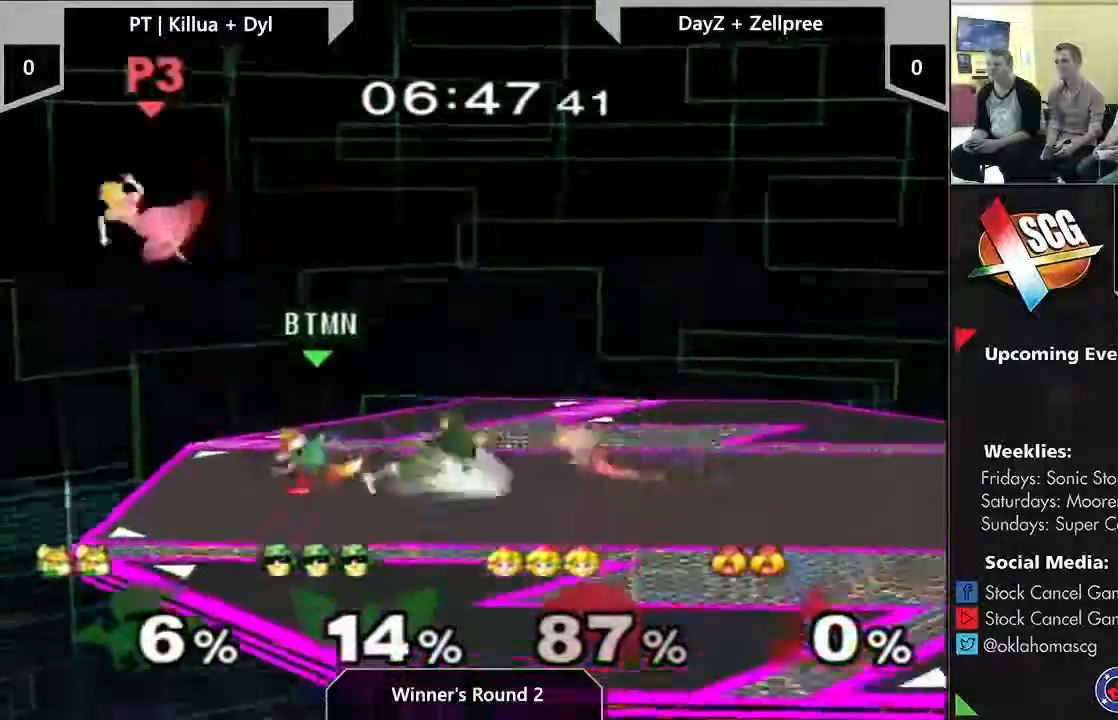
{"dt_ms": 500, "buttons": ["Y"], "left_stick": "down", "right_stick": "center", "events": [[183, "left_stick", "up-right"], [200, "Y", "up"], [433, "left_stick", "down"], [450, "Y", "down"]]}